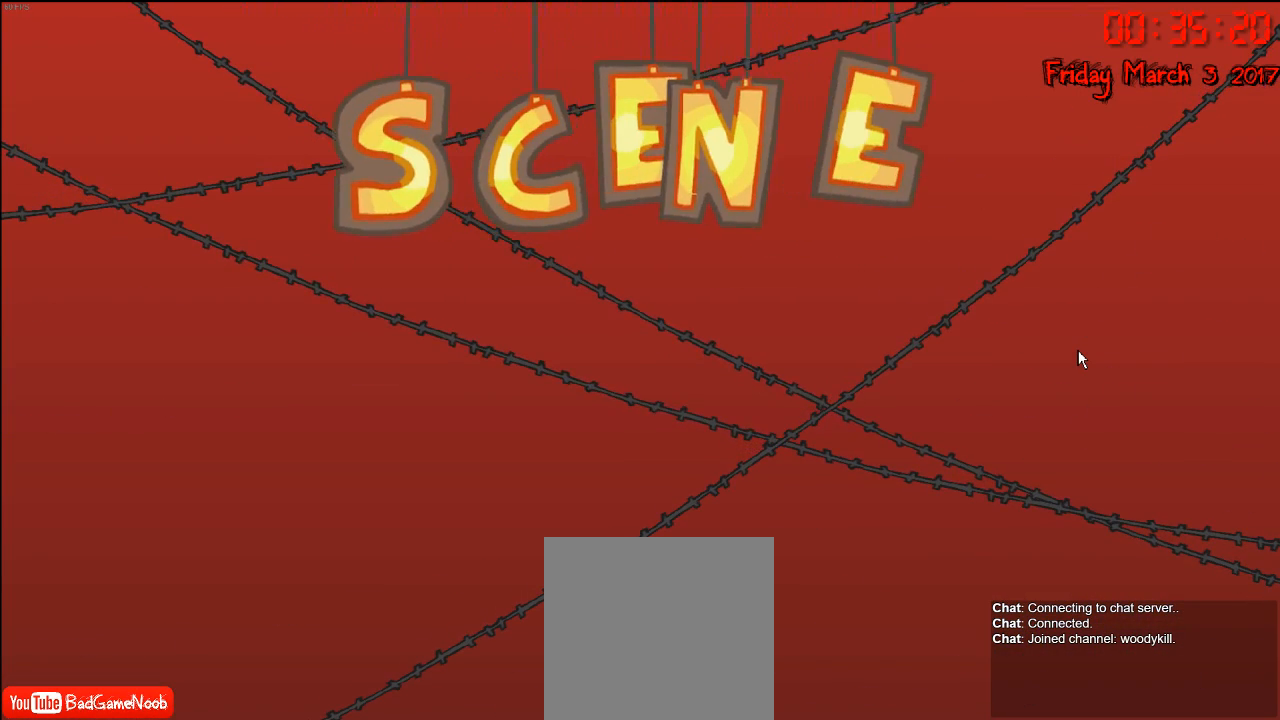
Gameplay with a controller (Xbox layout); each line is a JSON object with the inputs held at the frame after it. "events" lists button and stick changes between this image and that frame as [ms after this image, input, new state], when the widget could be followed in between.
{"buttons": [], "left_stick": "center", "right_stick": "center", "events": []}
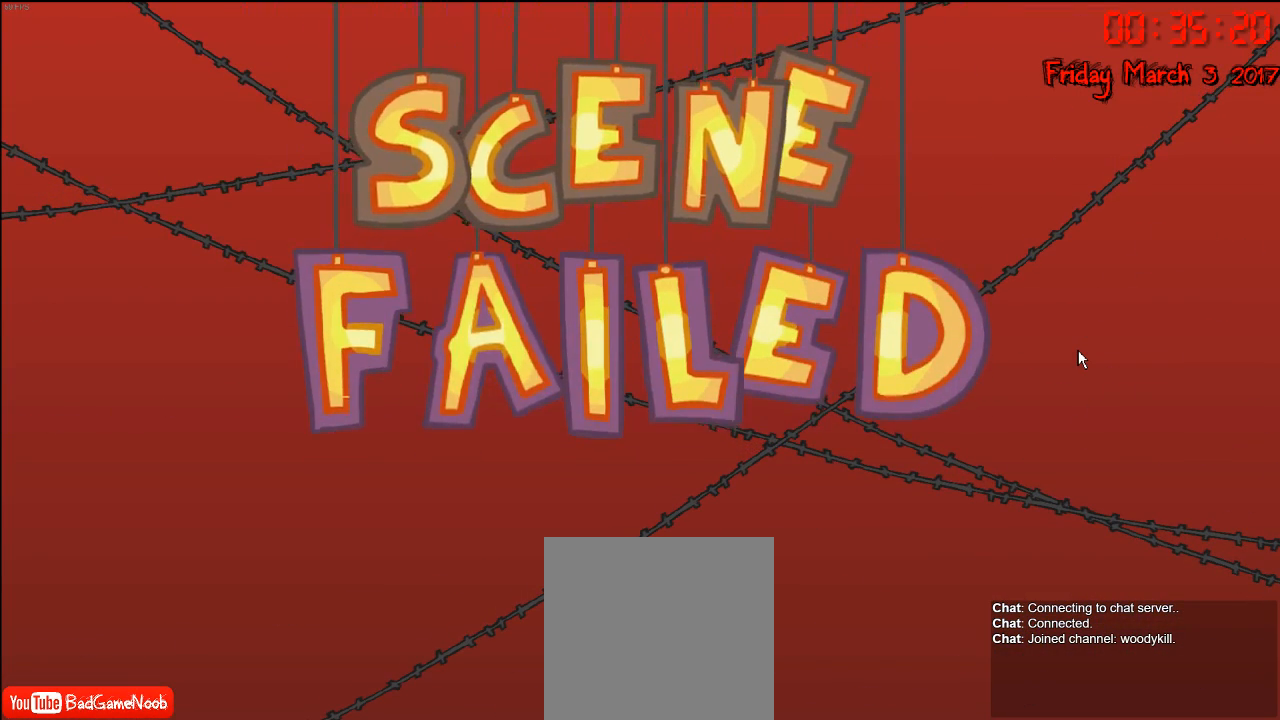
{"buttons": [], "left_stick": "center", "right_stick": "center", "events": []}
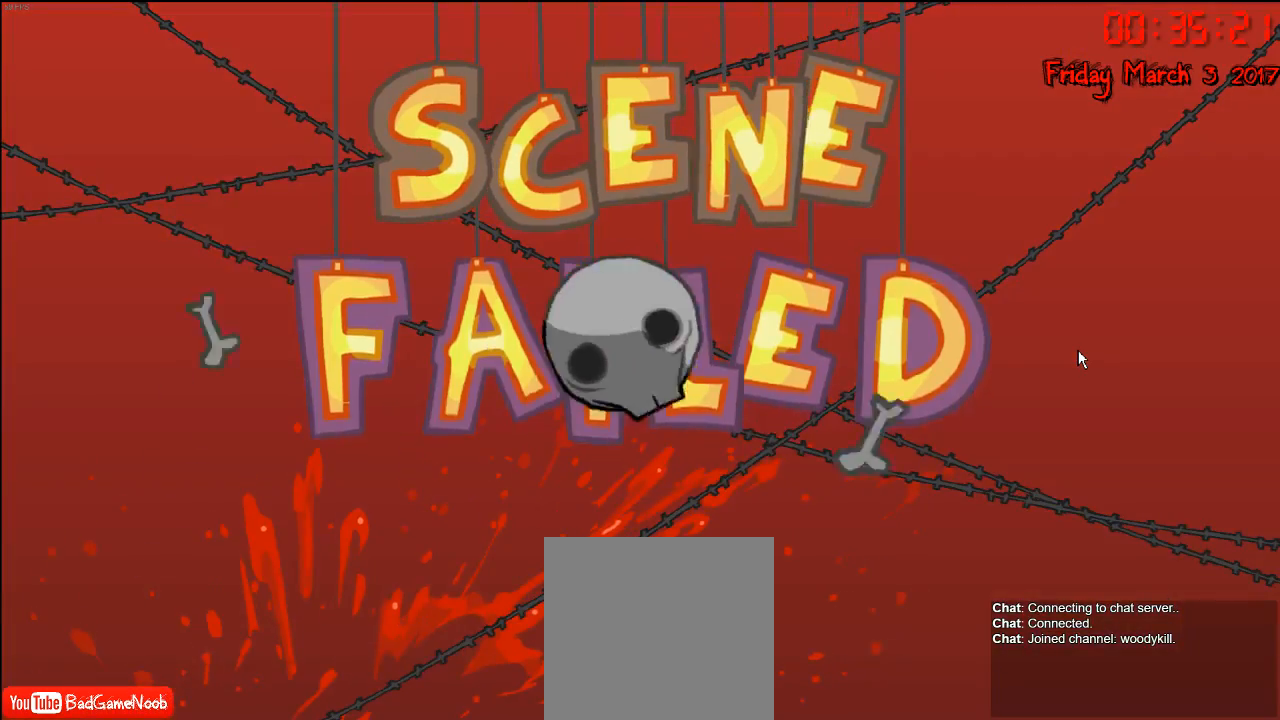
{"buttons": [], "left_stick": "center", "right_stick": "center", "events": []}
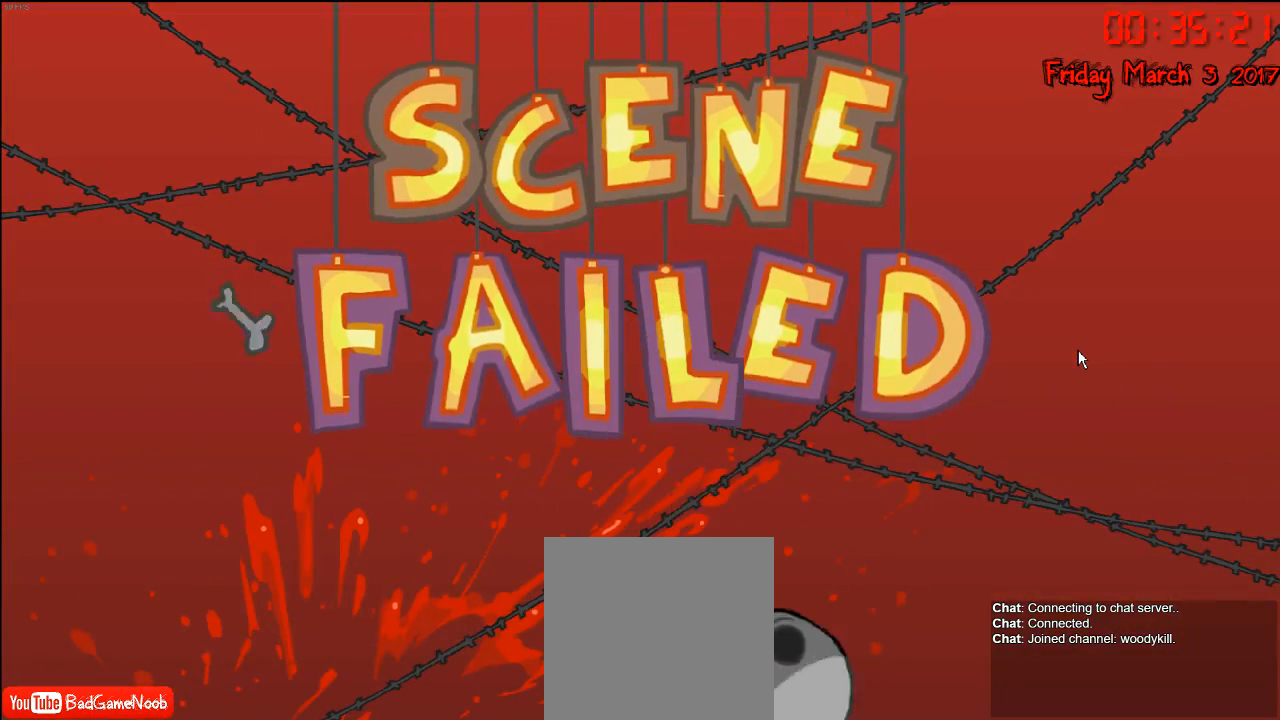
{"buttons": [], "left_stick": "center", "right_stick": "center", "events": []}
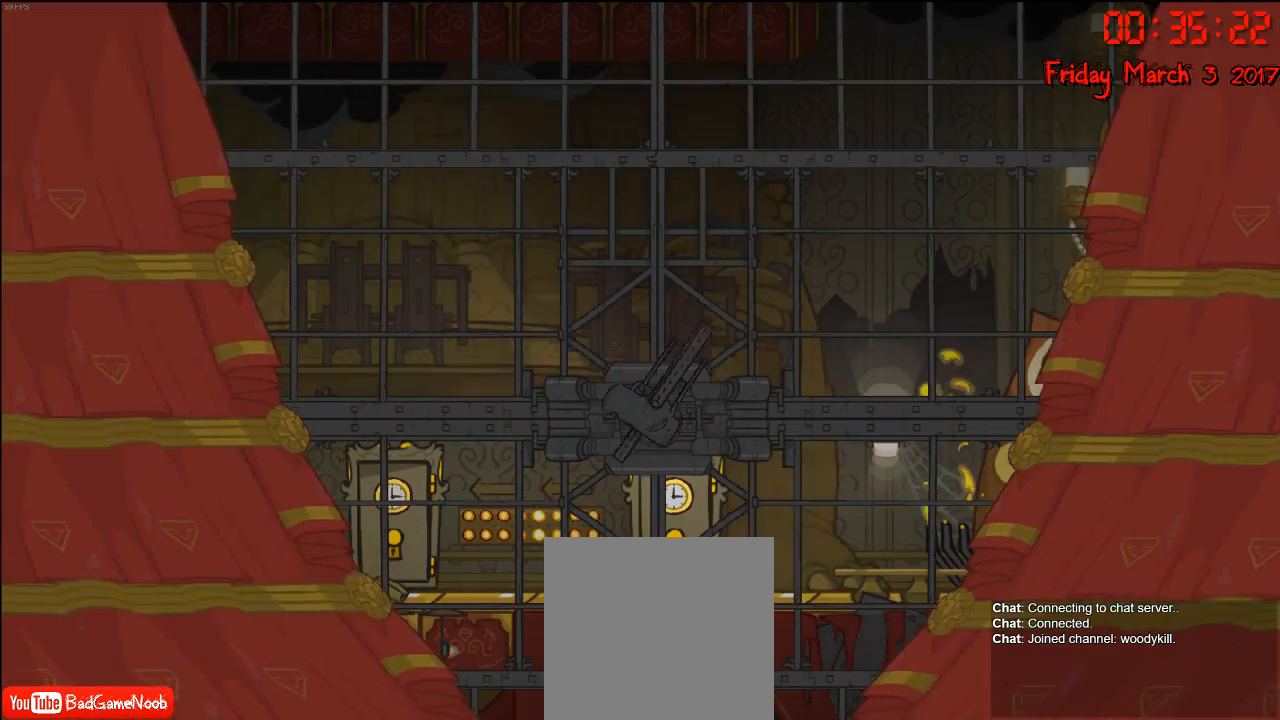
{"buttons": [], "left_stick": "center", "right_stick": "center", "events": []}
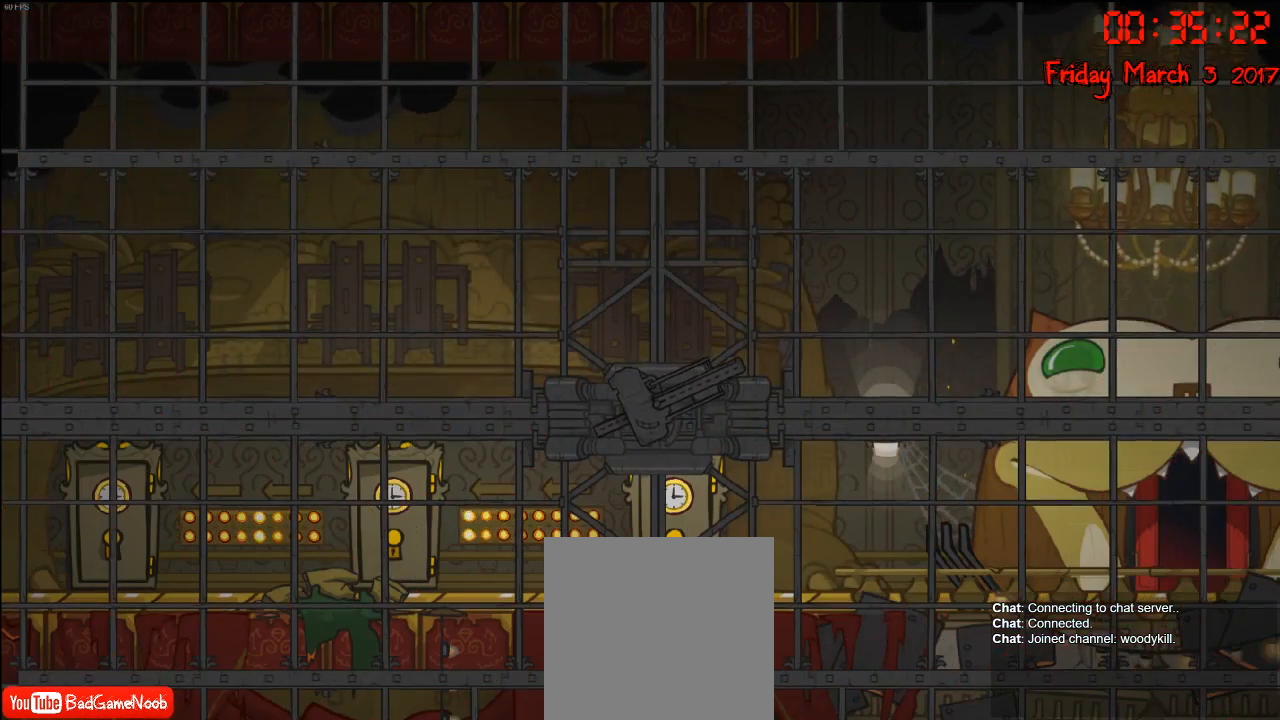
{"buttons": [], "left_stick": "center", "right_stick": "center", "events": []}
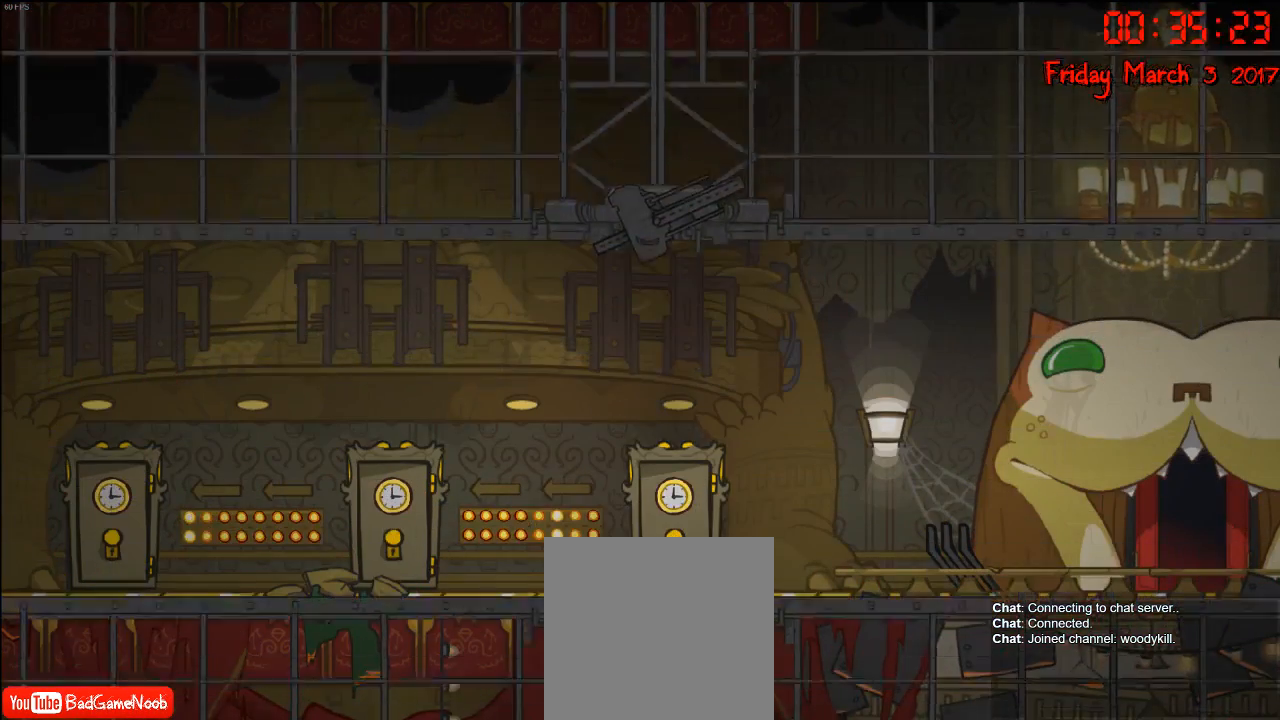
{"buttons": [], "left_stick": "center", "right_stick": "center", "events": []}
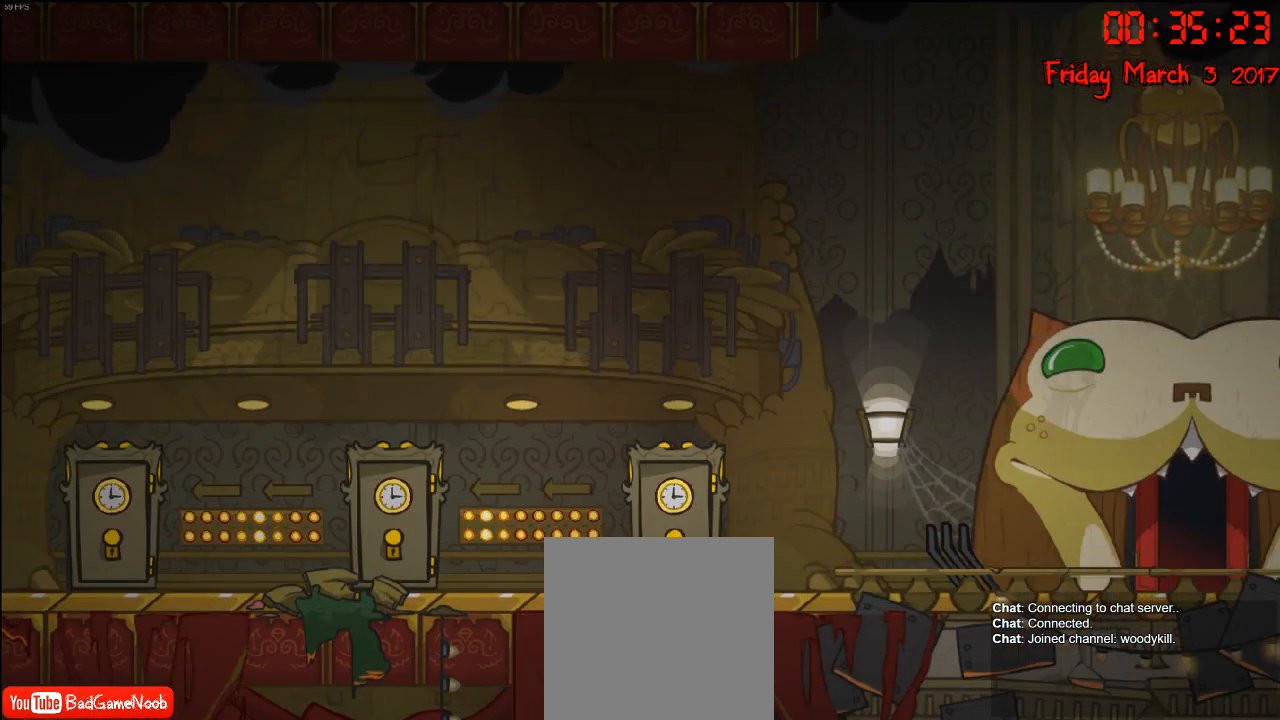
{"buttons": ["Y"], "left_stick": "center", "right_stick": "center", "events": [[17, "Y", "down"], [67, "Y", "up"], [183, "Y", "down"], [233, "Y", "up"], [333, "Y", "down"], [383, "Y", "up"], [483, "Y", "down"]]}
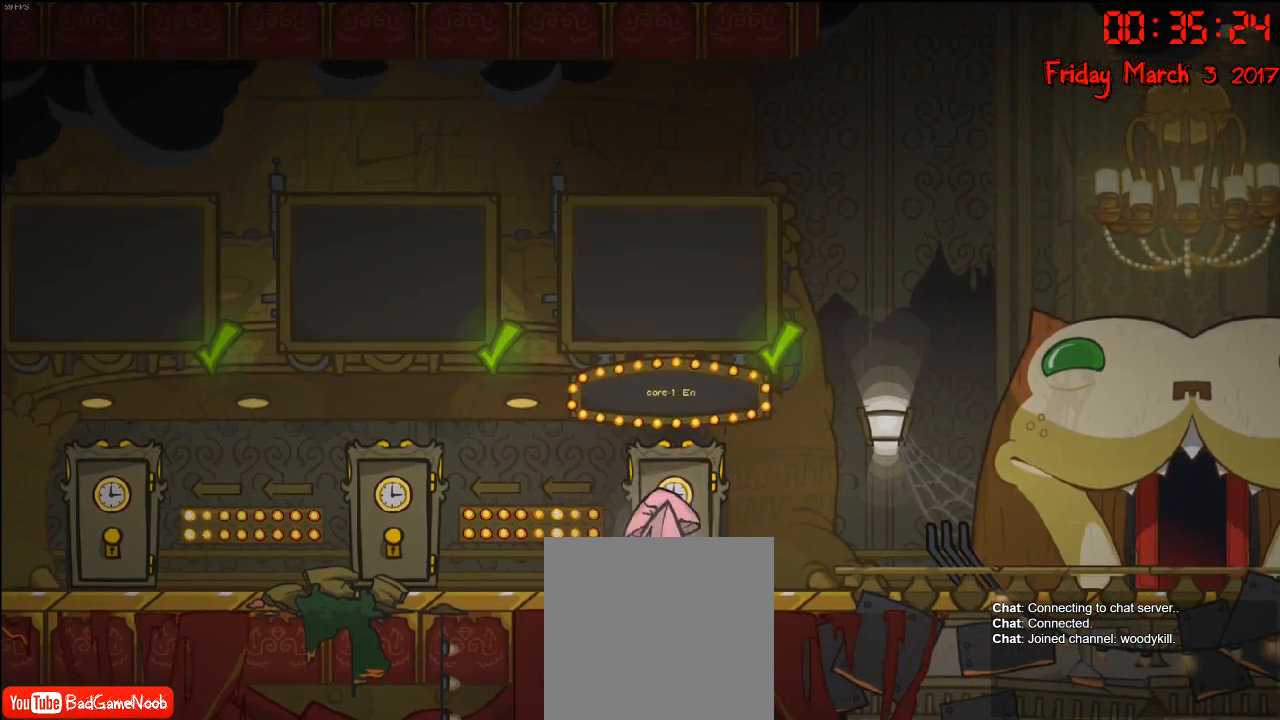
{"buttons": [], "left_stick": "center", "right_stick": "center", "events": [[50, "Y", "up"], [133, "Y", "down"], [167, "Y", "up"], [283, "Y", "down"], [333, "Y", "up"], [450, "Y", "down"], [483, "Y", "up"]]}
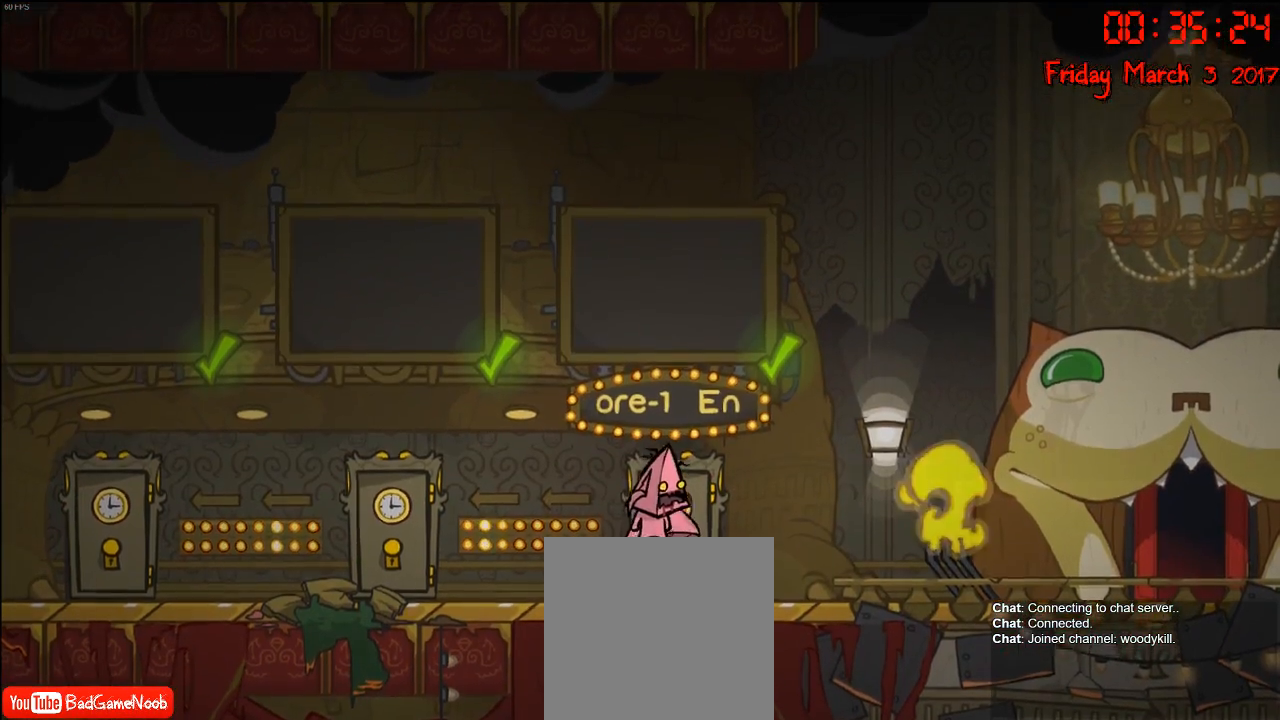
{"buttons": [], "left_stick": "center", "right_stick": "center", "events": [[67, "Y", "down"], [150, "Y", "up"], [250, "Y", "down"], [300, "Y", "up"], [400, "Y", "down"], [467, "Y", "up"]]}
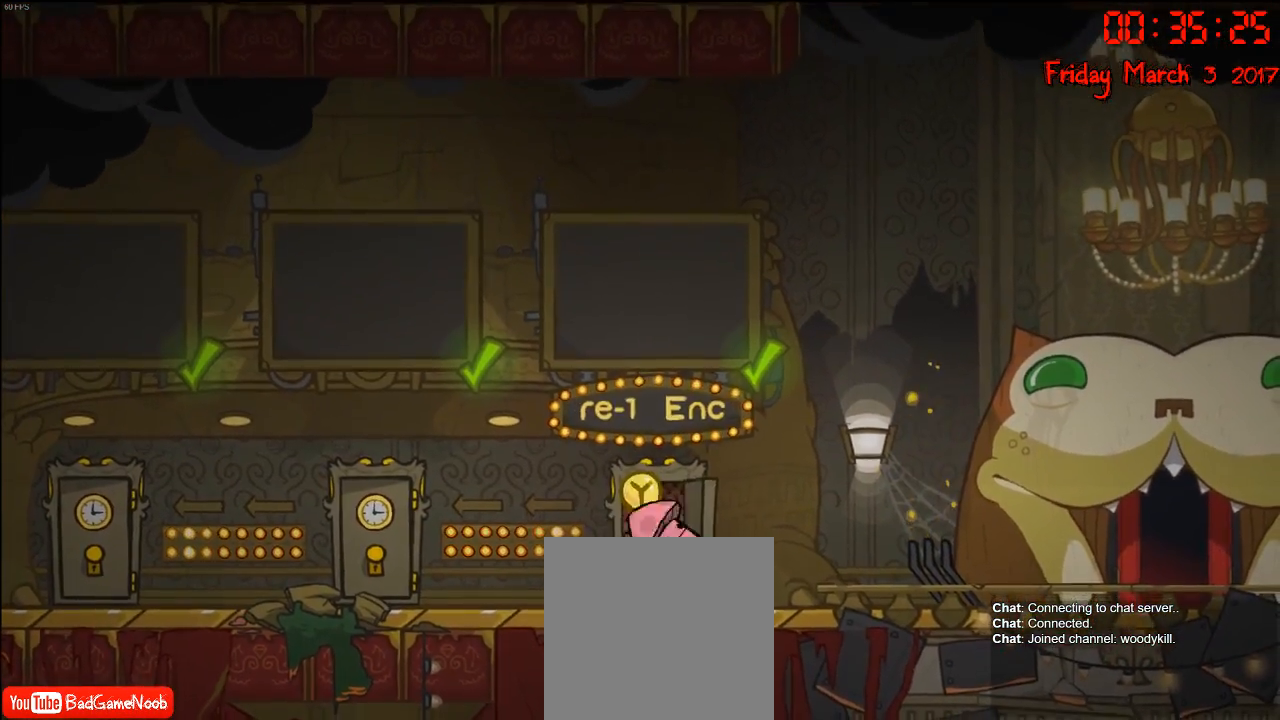
{"buttons": [], "left_stick": "center", "right_stick": "center", "events": [[67, "Y", "down"], [150, "Y", "up"]]}